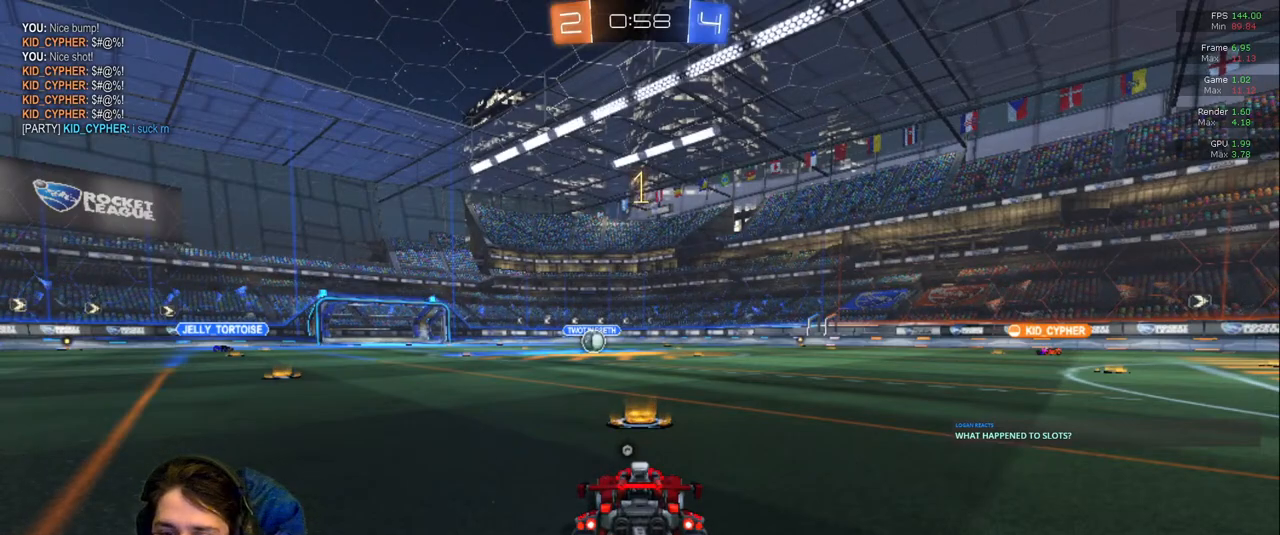
Gameplay with a controller (PlayStation layout); each line is a JSON object with the inputs held at the frame after it (dt_ms = milliseconds from this image to that frame). "events" lists button and stick changes between this image and that frame as [ms after this image, input, new state], when the widget could be followed in between. Not read: L3 R2 R3.
{"dt_ms": 500, "buttons": ["R1"], "left_stick": "center", "right_stick": "center", "events": [[200, "R1", "down"]]}
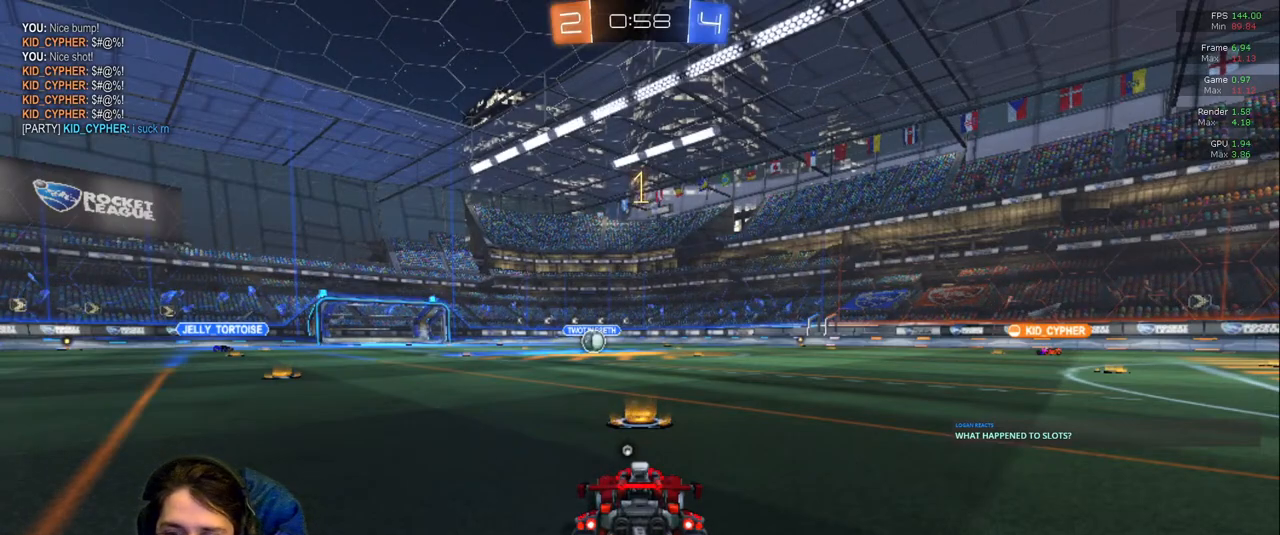
{"dt_ms": 1000, "buttons": [], "left_stick": "center", "right_stick": "center"}
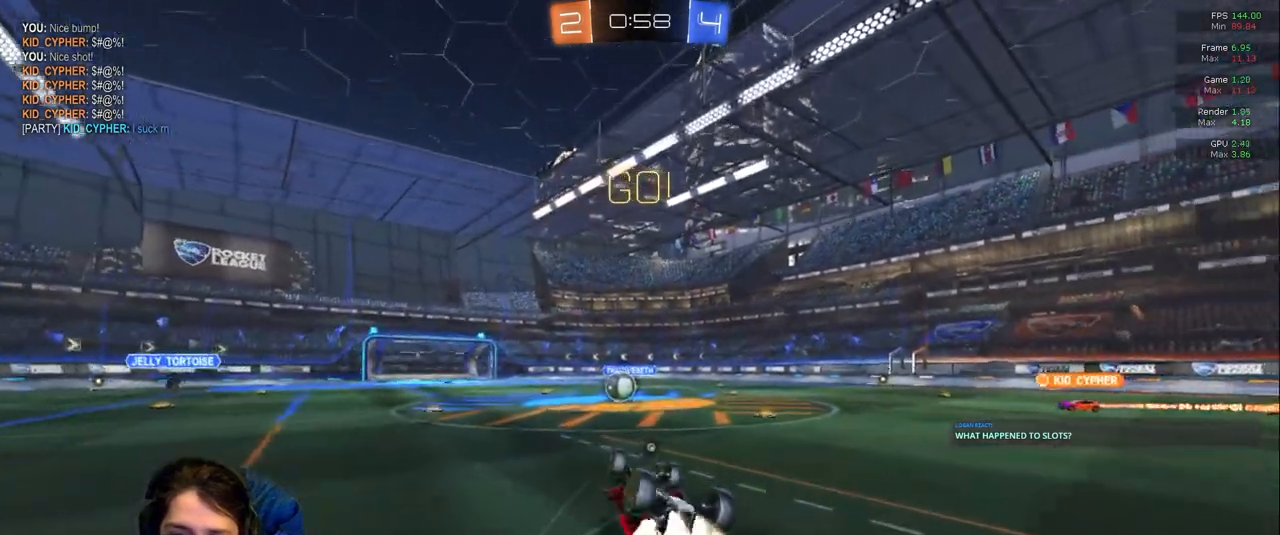
{"dt_ms": 500, "buttons": ["TRIANGLE"], "left_stick": "center", "right_stick": "center", "events": [[467, "TRIANGLE", "down"]]}
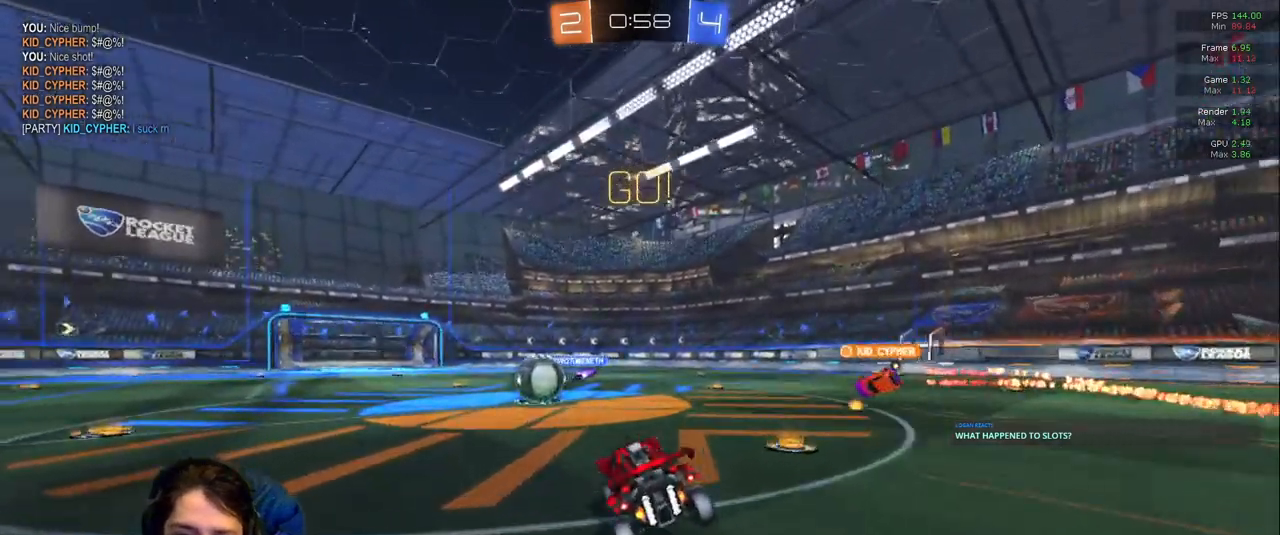
{"dt_ms": 500, "buttons": [], "left_stick": "left", "right_stick": "center"}
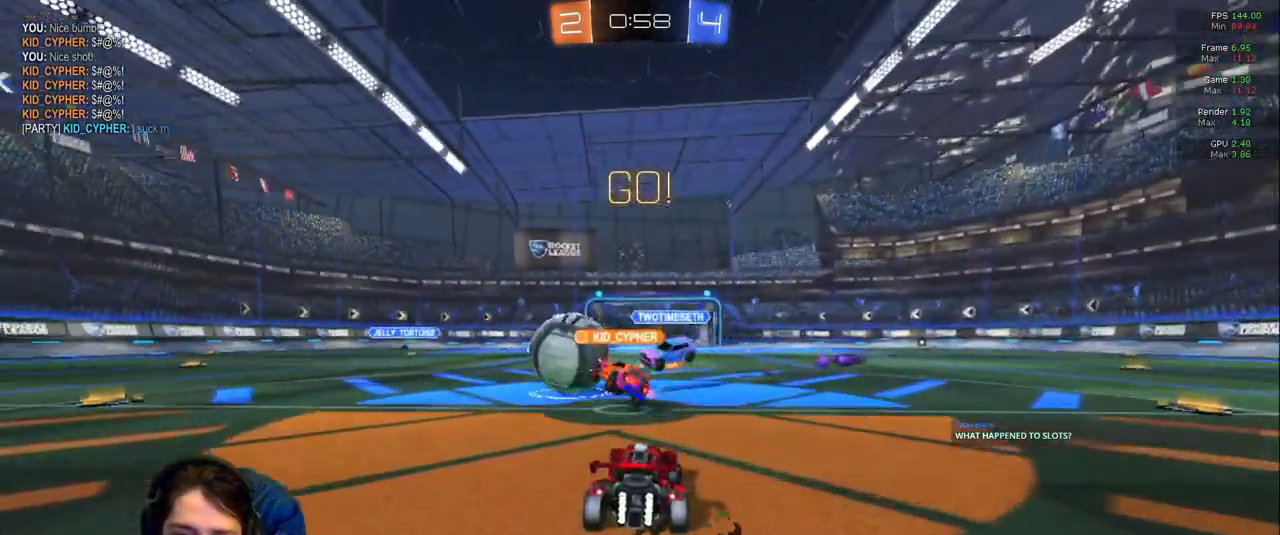
{"dt_ms": 500, "buttons": [], "left_stick": "left", "right_stick": "center", "events": [[167, "TRIANGLE", "down"], [283, "TRIANGLE", "up"]]}
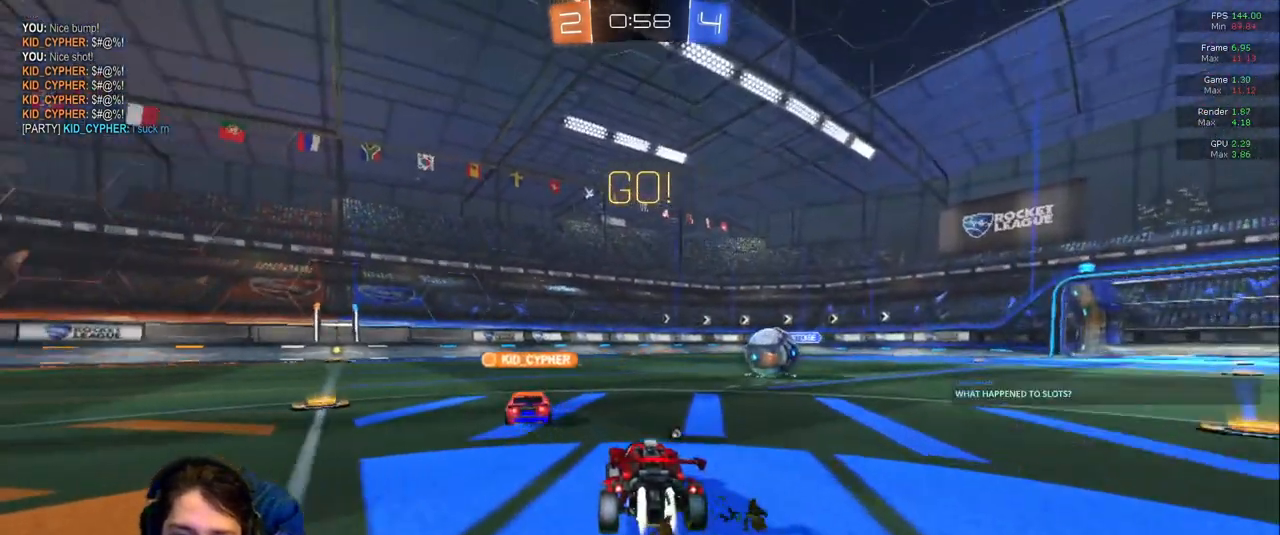
{"dt_ms": 500, "buttons": [], "left_stick": "up", "right_stick": "center", "events": [[183, "left_stick", "up-left"], [317, "left_stick", "up"]]}
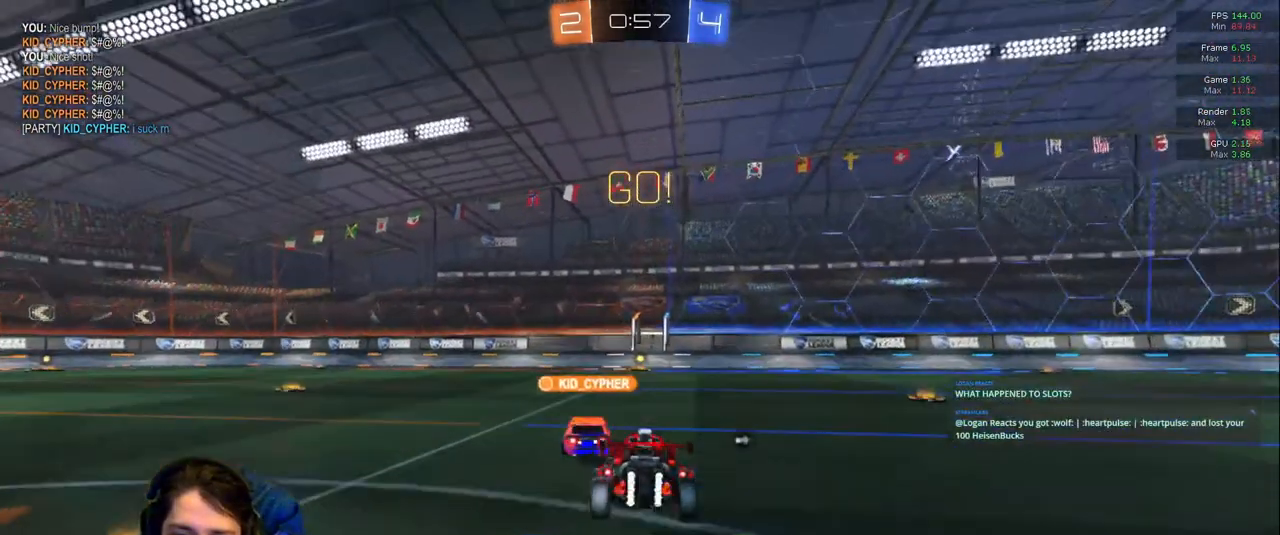
{"dt_ms": 500, "buttons": ["R1"], "left_stick": "down-right", "right_stick": "center", "events": [[117, "left_stick", "center"], [233, "left_stick", "down"], [433, "left_stick", "down-right"], [467, "R1", "down"]]}